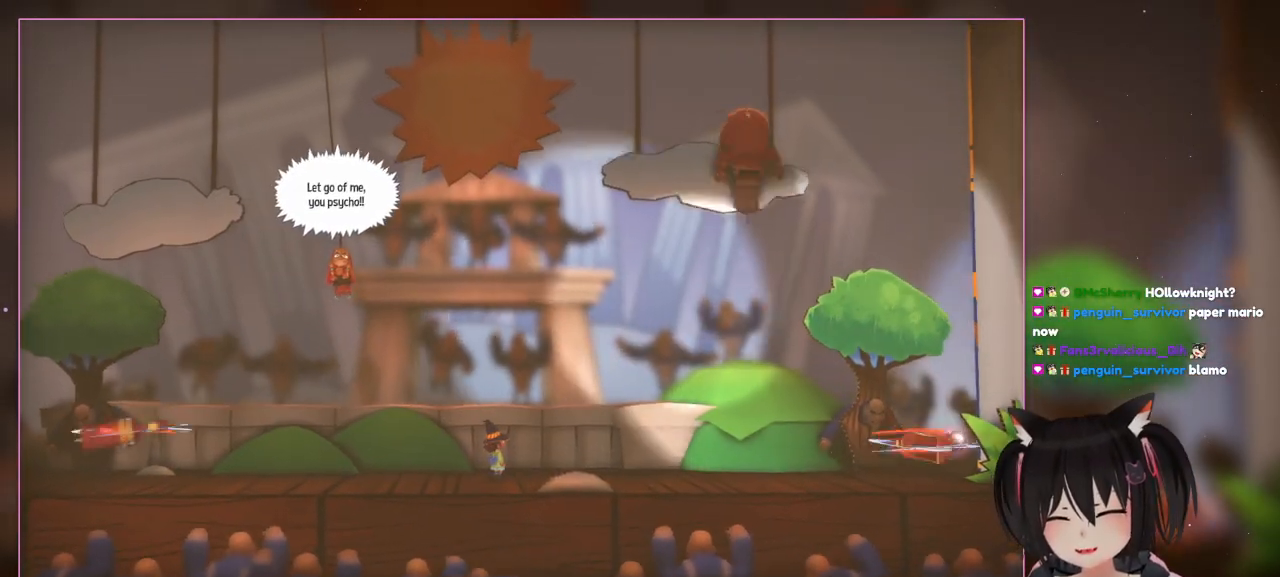
Gameplay with a controller (Nintendo layout); each line is a JSON object with the inputs held at the frame after it. "events" lists button and stick changes between this image and that frame as [ms after this image, input, new state], when the widget could be followed in between. Not read: L3 R3.
{"buttons": [], "left_stick": "center", "right_stick": "center", "events": [[67, "left_stick", "down"], [467, "left_stick", "center"]]}
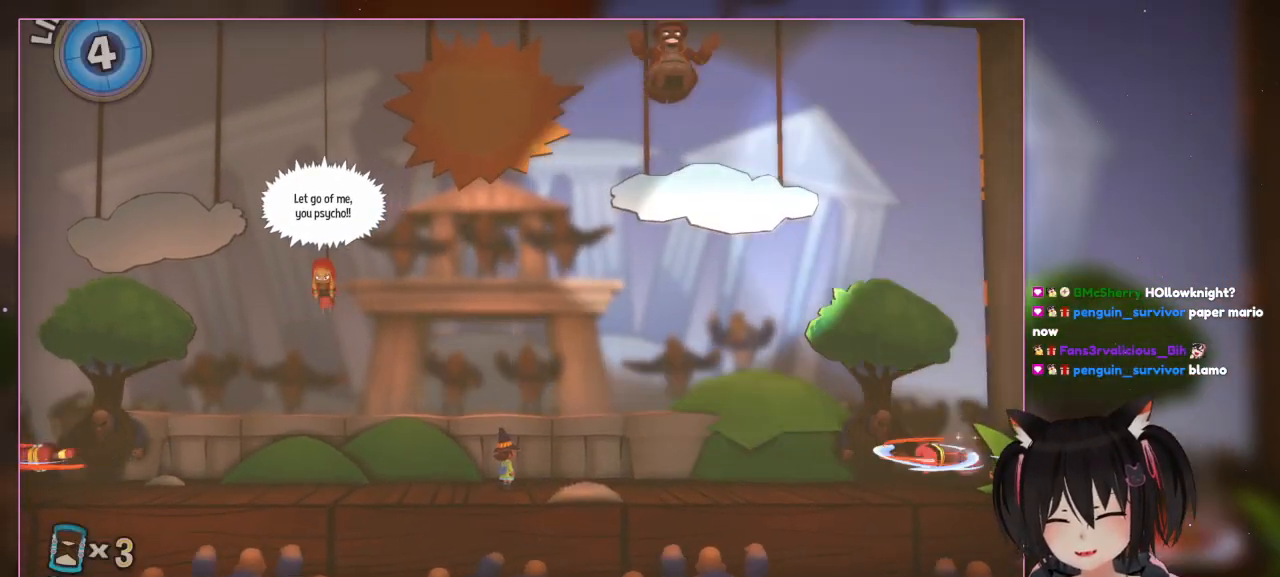
{"buttons": [], "left_stick": "center", "right_stick": "center", "events": []}
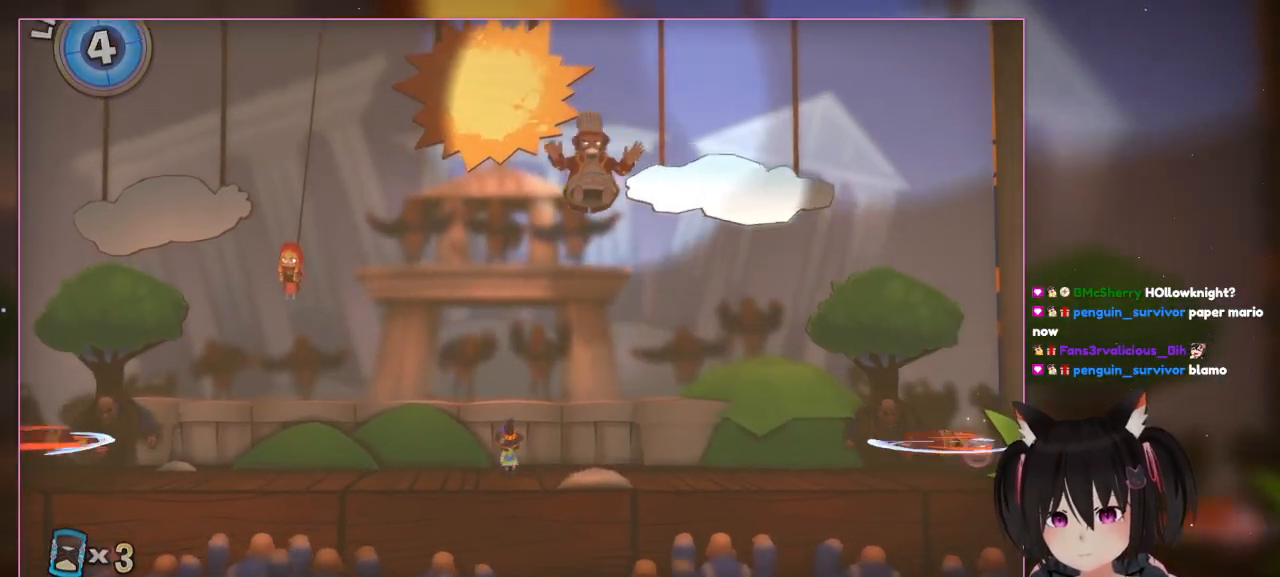
{"buttons": ["A"], "left_stick": "left", "right_stick": "center", "events": [[100, "left_stick", "left"], [500, "A", "down"]]}
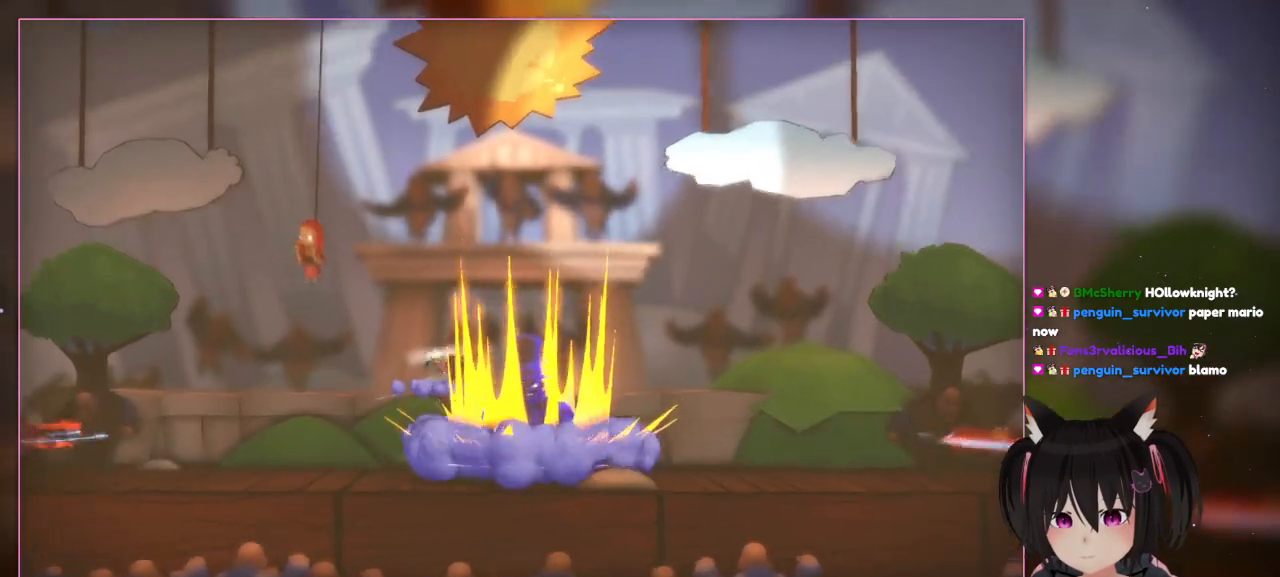
{"buttons": ["A"], "left_stick": "right", "right_stick": "center", "events": [[200, "A", "up"], [200, "left_stick", "up-left"], [400, "A", "down"], [400, "left_stick", "right"]]}
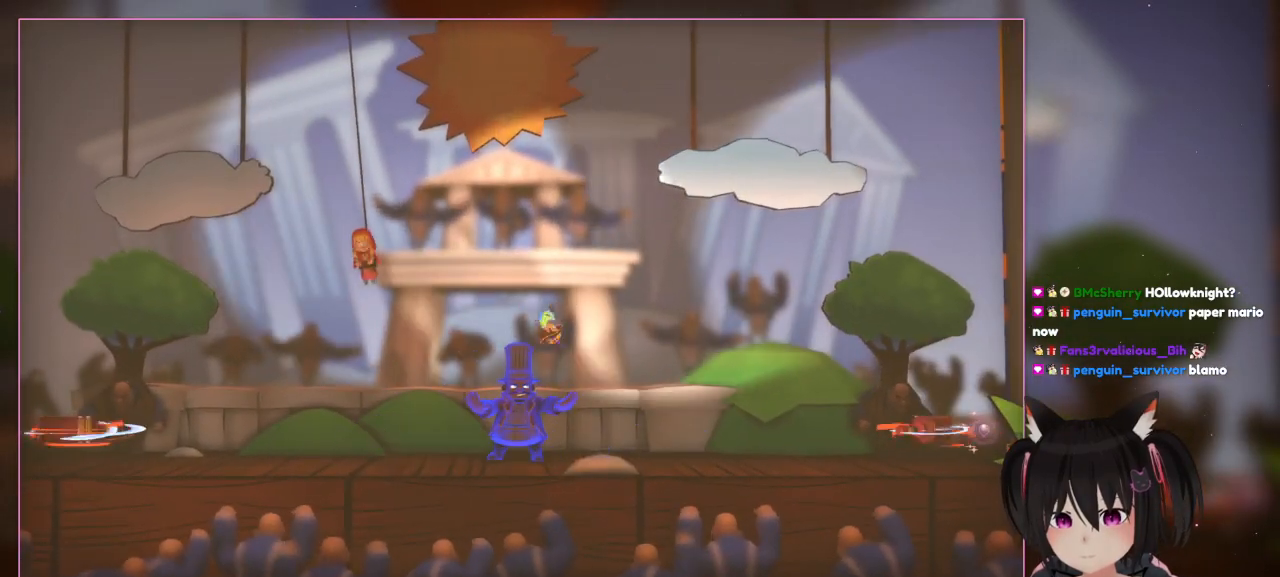
{"buttons": ["X"], "left_stick": "left", "right_stick": "center", "events": [[300, "A", "up"], [300, "X", "down"], [500, "left_stick", "left"]]}
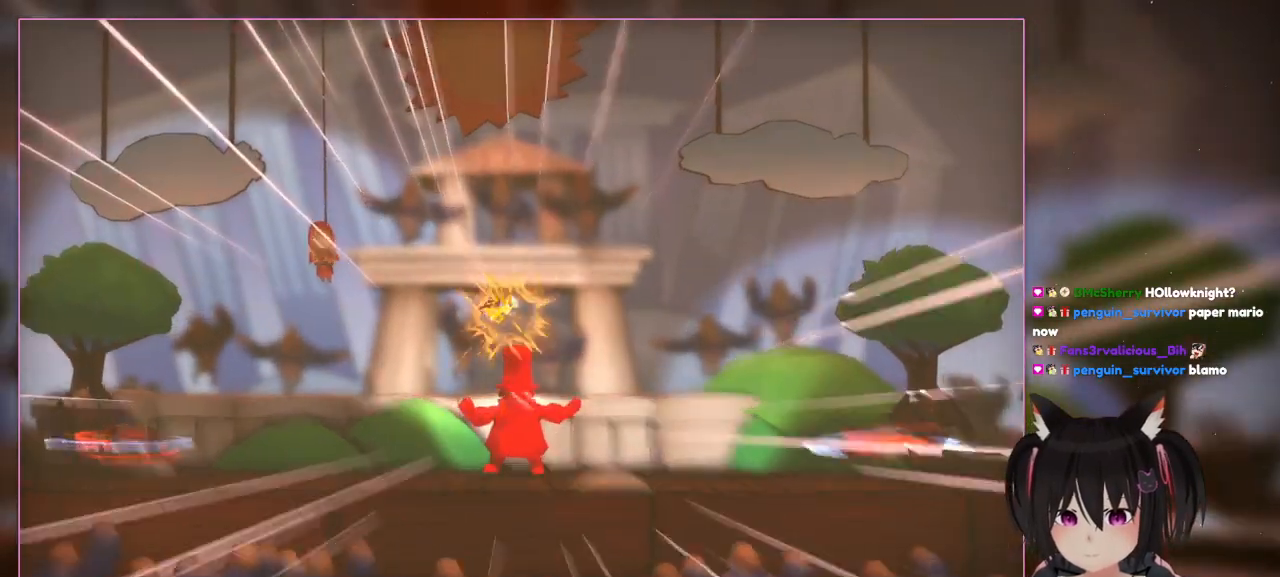
{"buttons": [], "left_stick": "center", "right_stick": "center", "events": [[200, "left_stick", "center"], [400, "X", "up"]]}
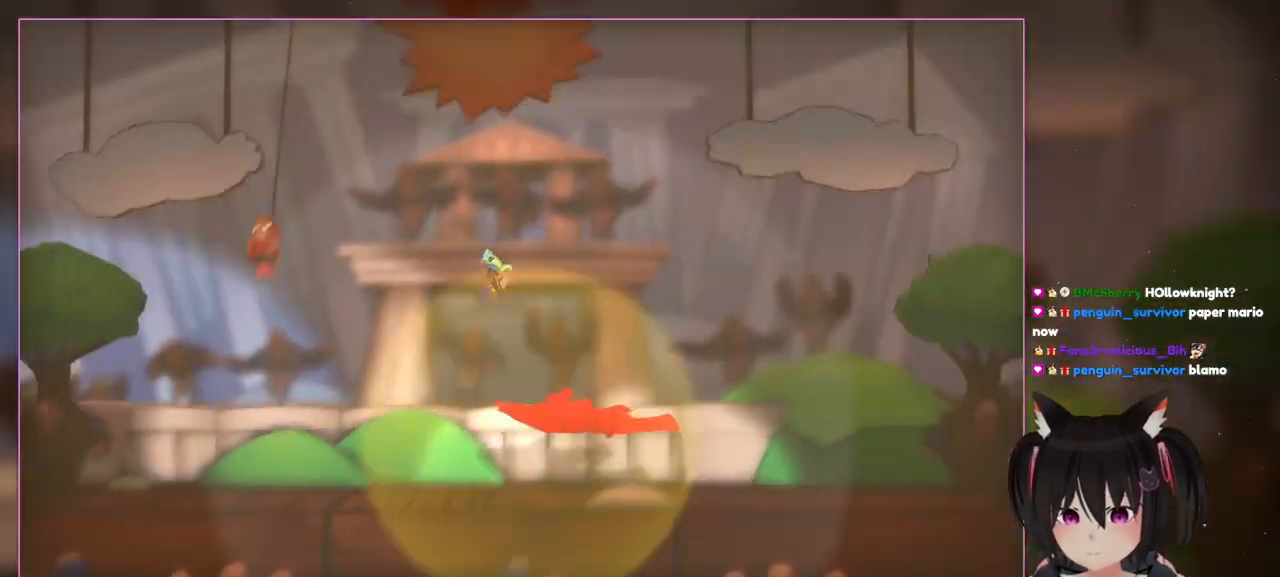
{"buttons": [], "left_stick": "center", "right_stick": "center", "events": []}
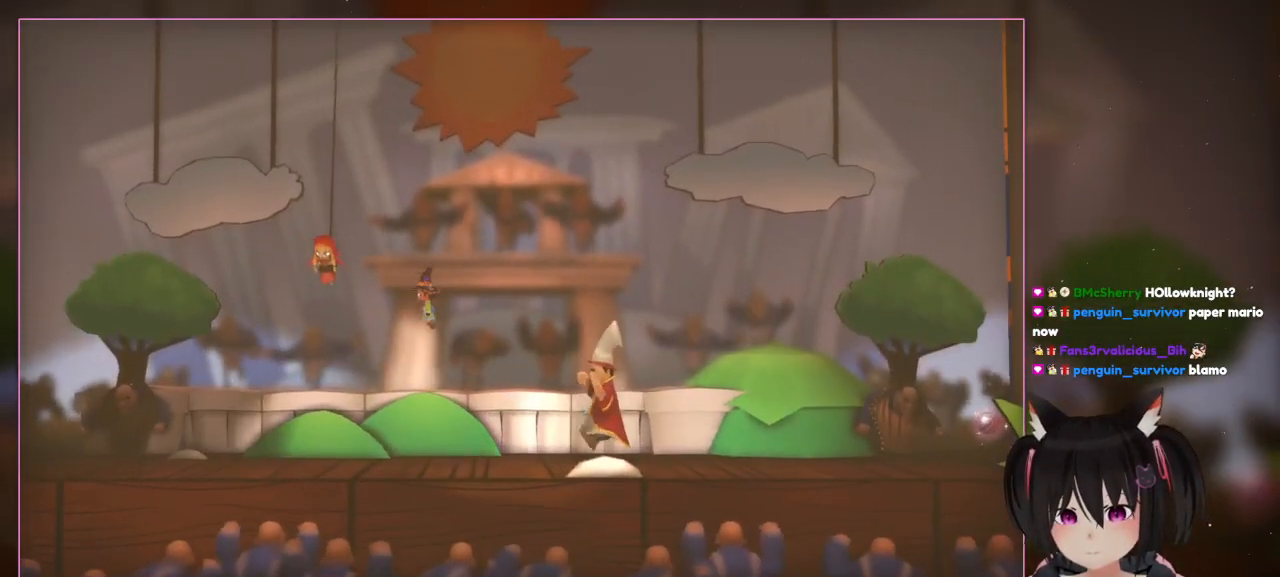
{"buttons": [], "left_stick": "center", "right_stick": "center", "events": []}
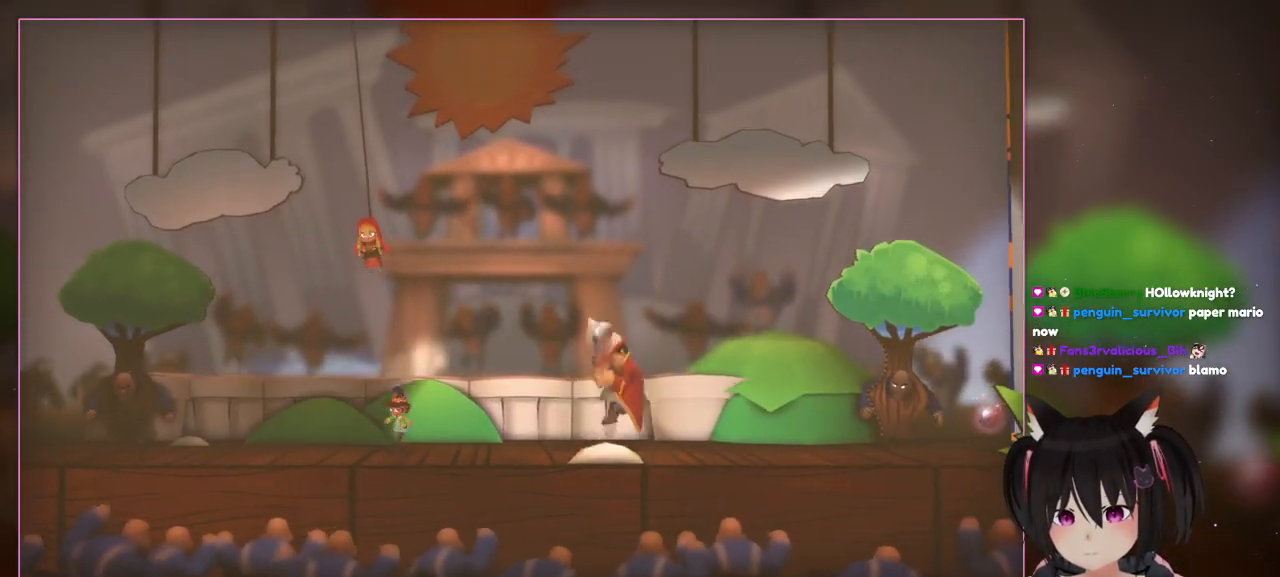
{"buttons": [], "left_stick": "right", "right_stick": "center", "events": [[133, "left_stick", "right"]]}
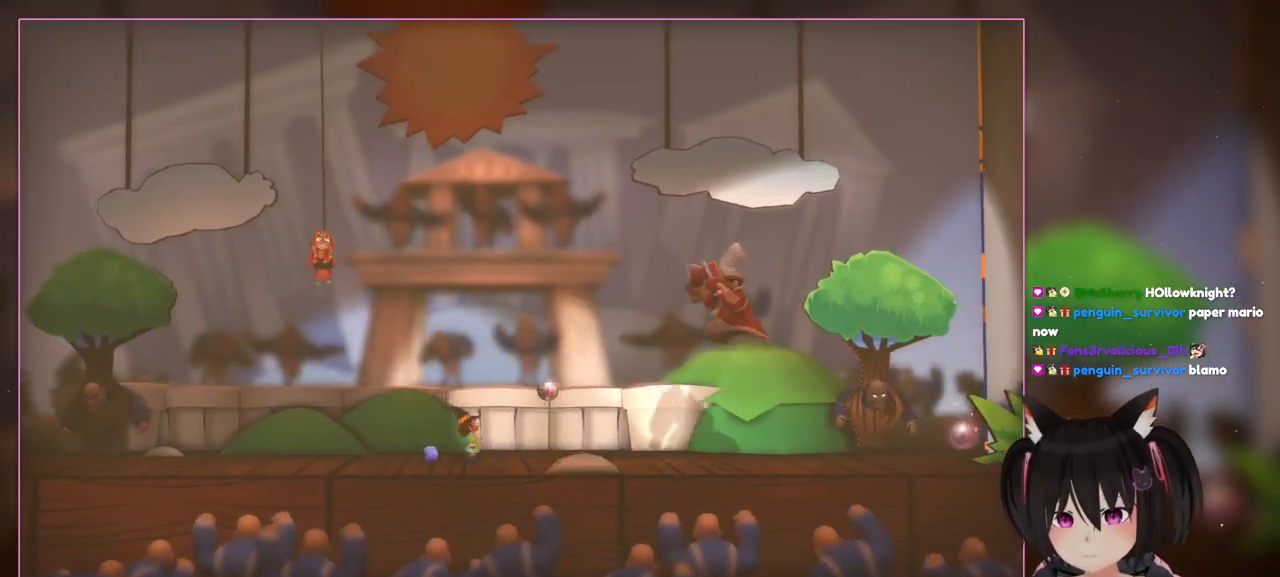
{"buttons": [], "left_stick": "center", "right_stick": "center", "events": [[433, "left_stick", "center"]]}
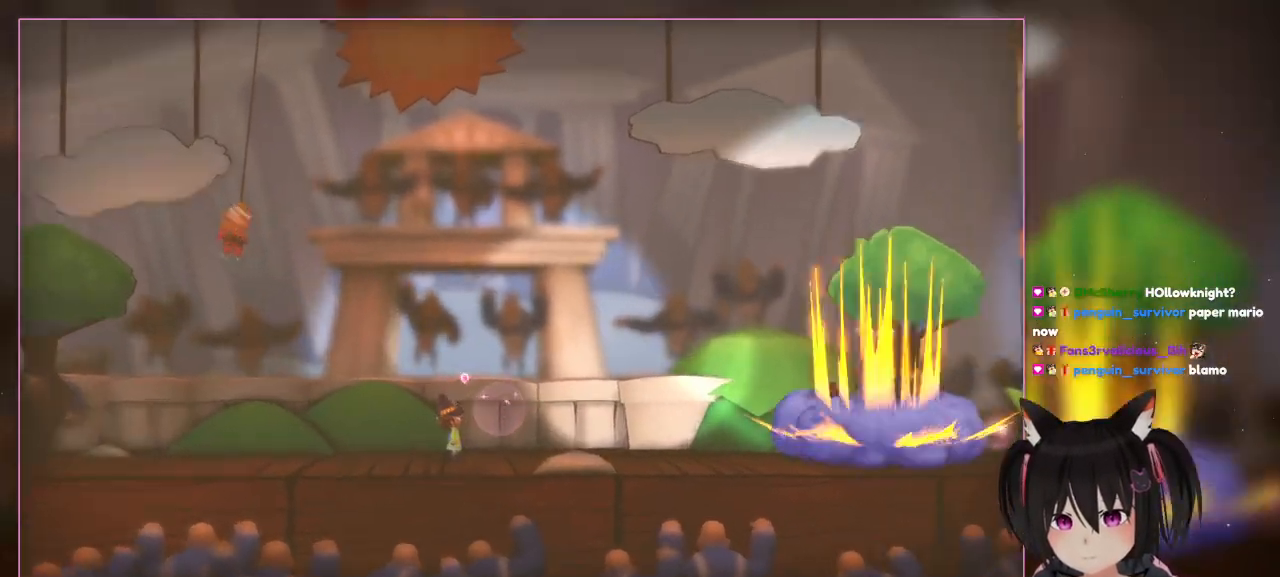
{"buttons": [], "left_stick": "center", "right_stick": "center", "events": []}
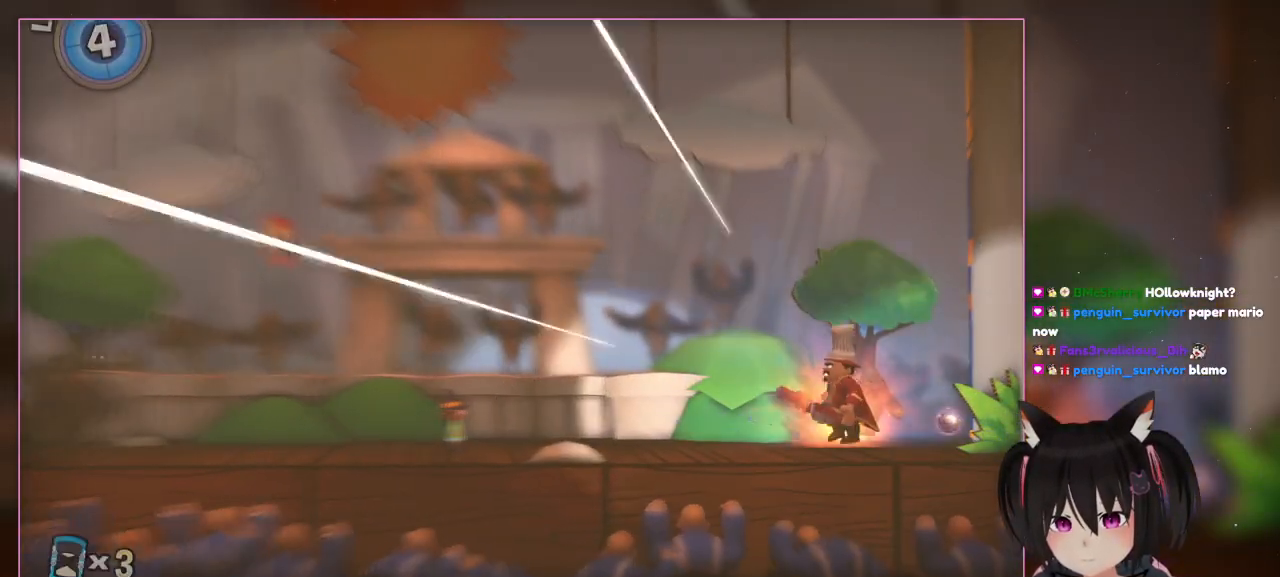
{"buttons": ["DPAD_DOWN"], "left_stick": "center", "right_stick": "center", "events": [[400, "DPAD_DOWN", "down"]]}
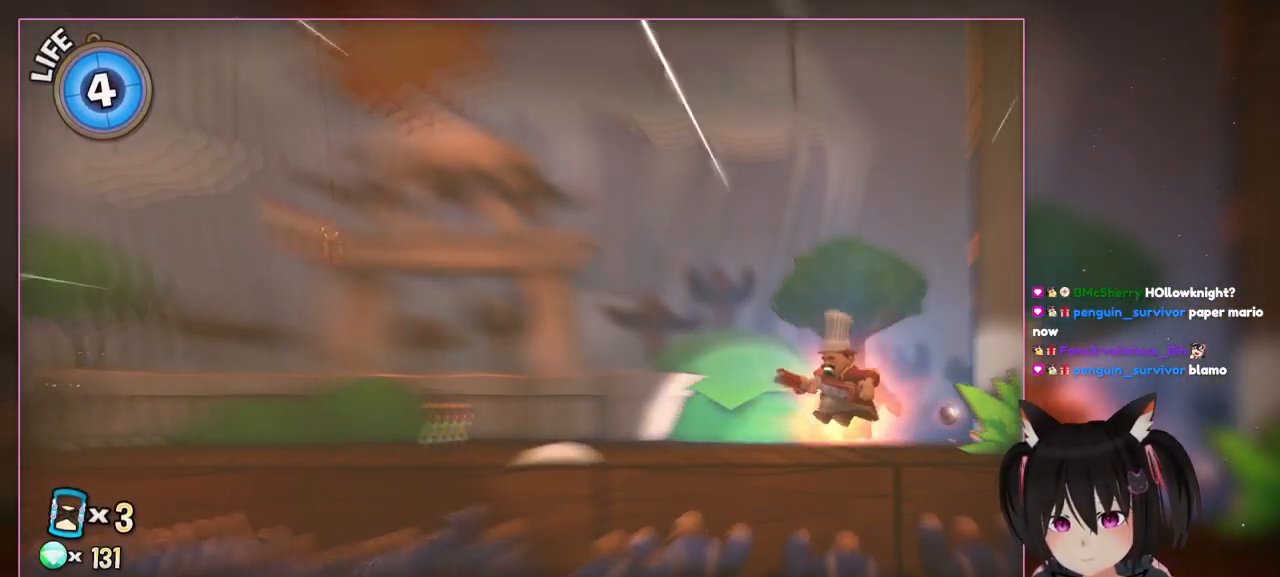
{"buttons": [], "left_stick": "center", "right_stick": "center", "events": [[100, "DPAD_DOWN", "up"]]}
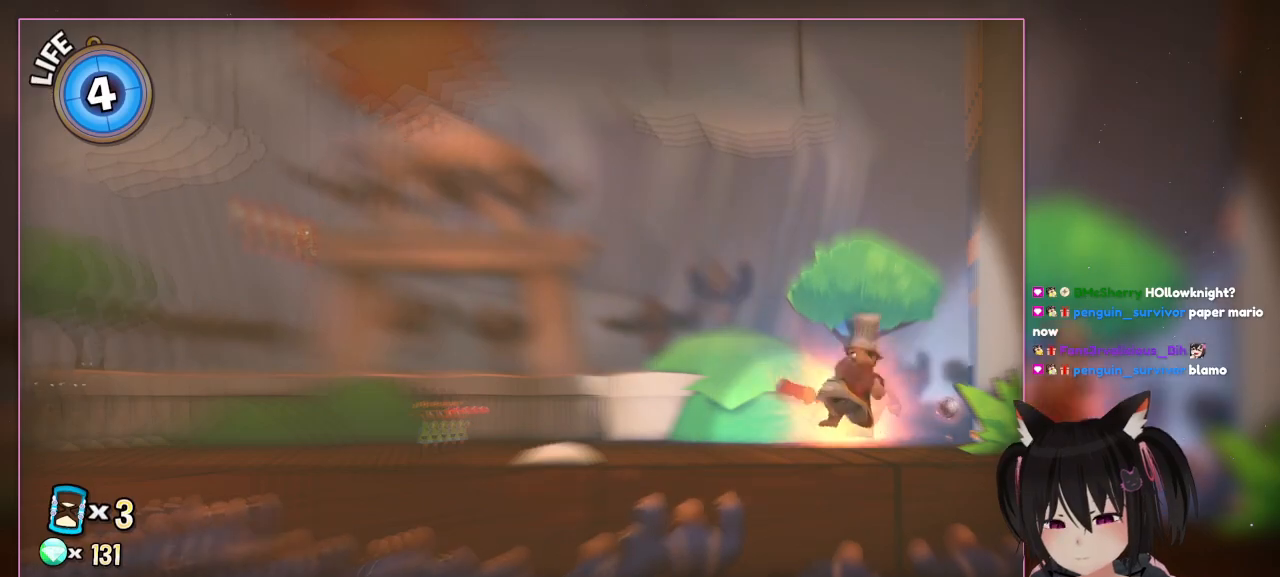
{"buttons": [], "left_stick": "center", "right_stick": "center", "events": []}
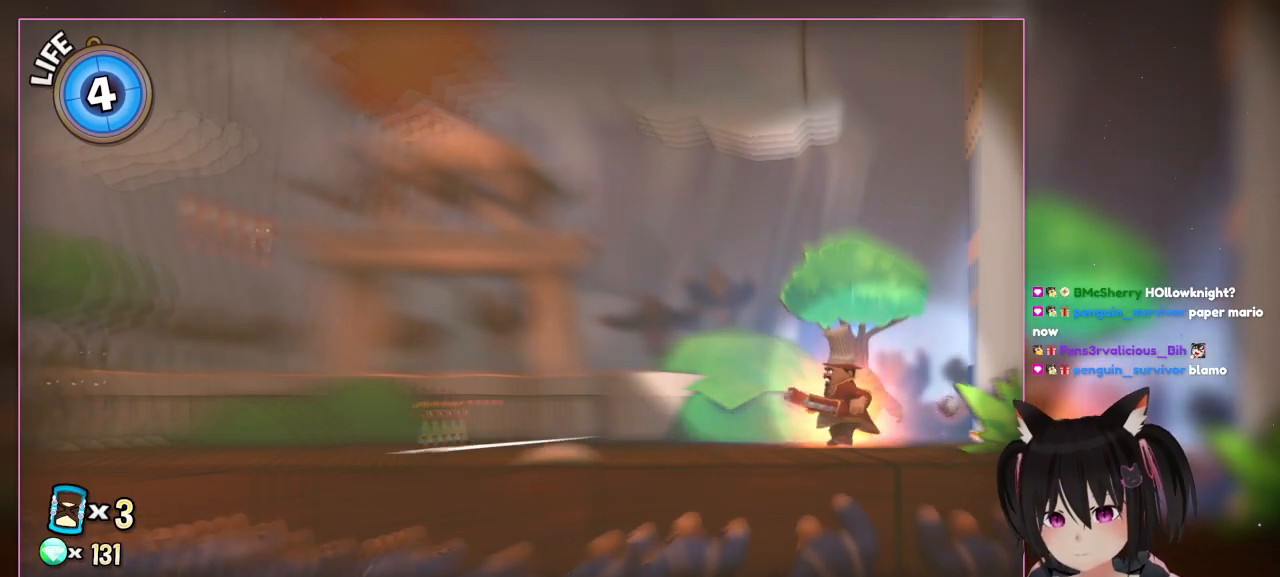
{"buttons": ["DPAD_DOWN"], "left_stick": "center", "right_stick": "center", "events": [[467, "DPAD_DOWN", "down"]]}
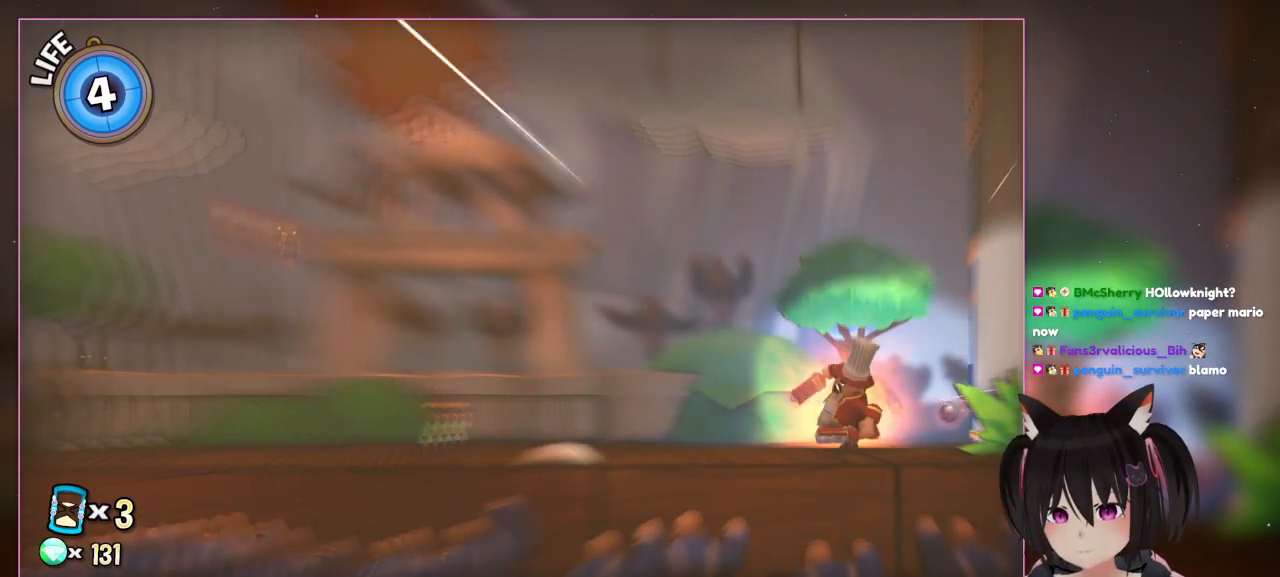
{"buttons": ["DPAD_DOWN"], "left_stick": "center", "right_stick": "center", "events": [[167, "DPAD_DOWN", "up"], [400, "DPAD_DOWN", "down"]]}
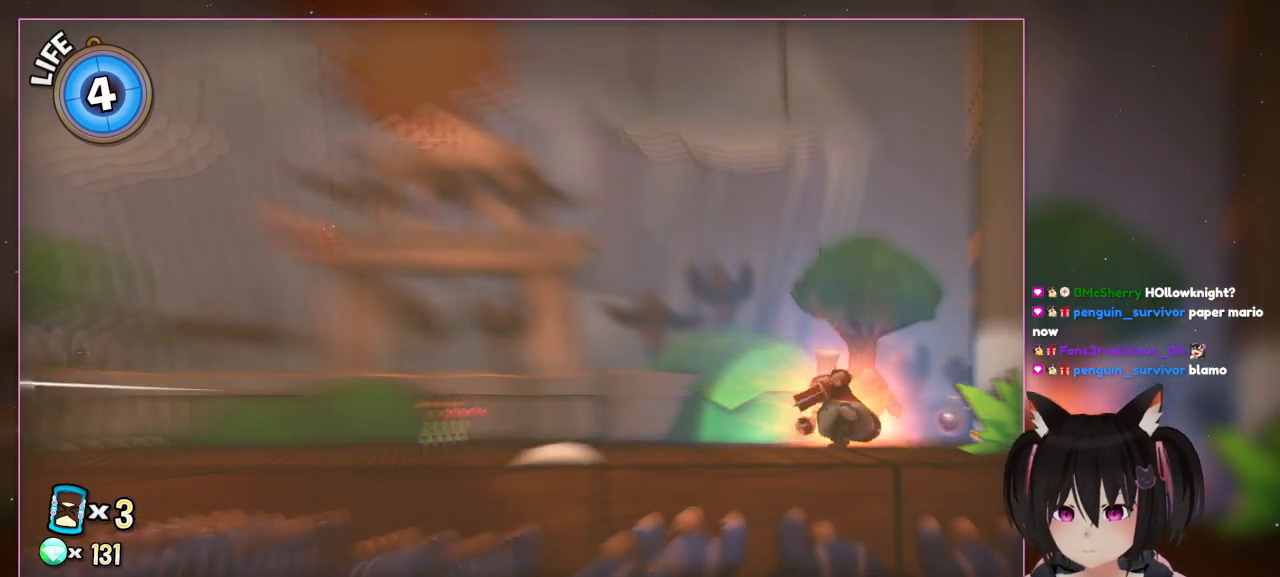
{"buttons": ["DPAD_DOWN"], "left_stick": "center", "right_stick": "center", "events": [[83, "DPAD_DOWN", "up"], [367, "DPAD_DOWN", "down"]]}
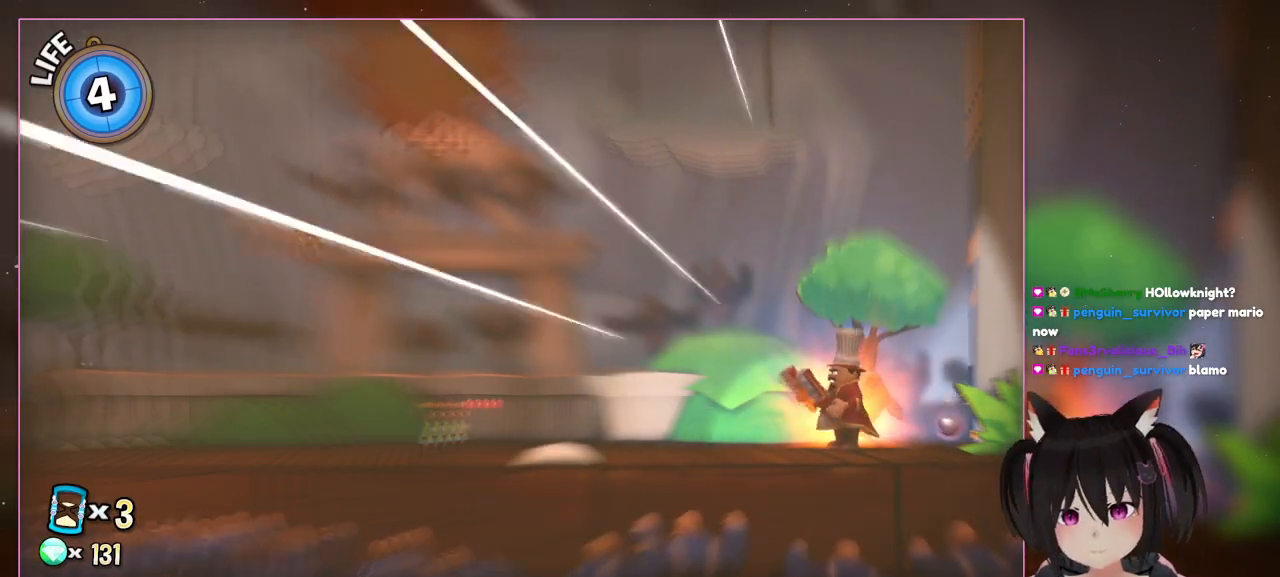
{"buttons": [], "left_stick": "center", "right_stick": "center", "events": [[67, "DPAD_DOWN", "up"], [267, "DPAD_DOWN", "down"], [467, "DPAD_DOWN", "up"]]}
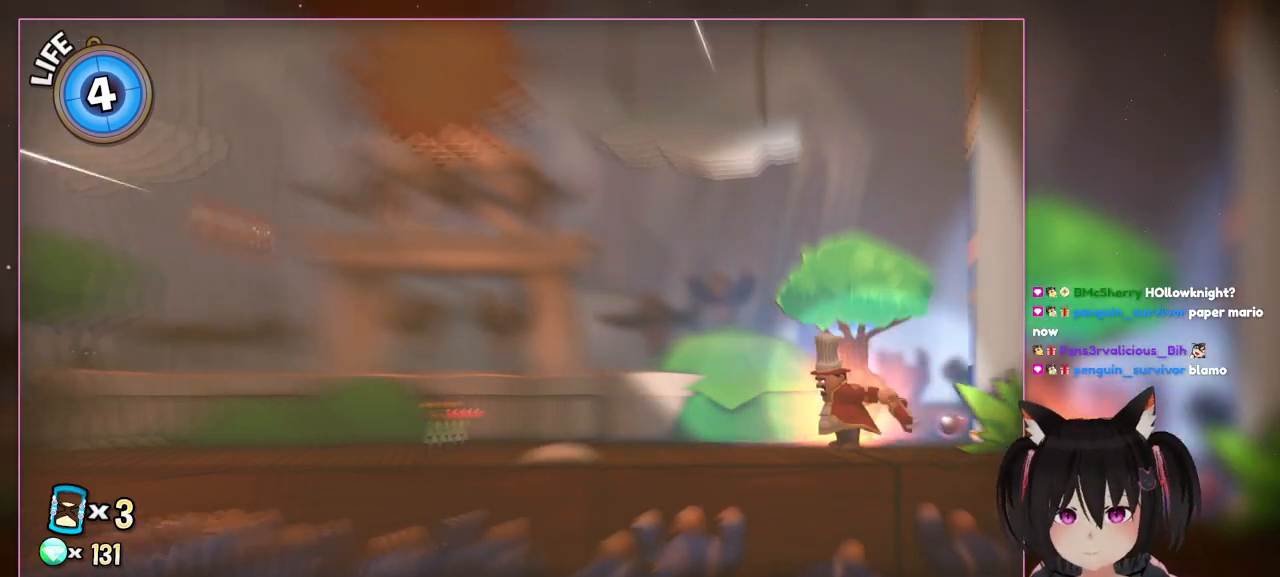
{"buttons": [], "left_stick": "center", "right_stick": "center", "events": [[167, "DPAD_DOWN", "down"], [367, "DPAD_DOWN", "up"]]}
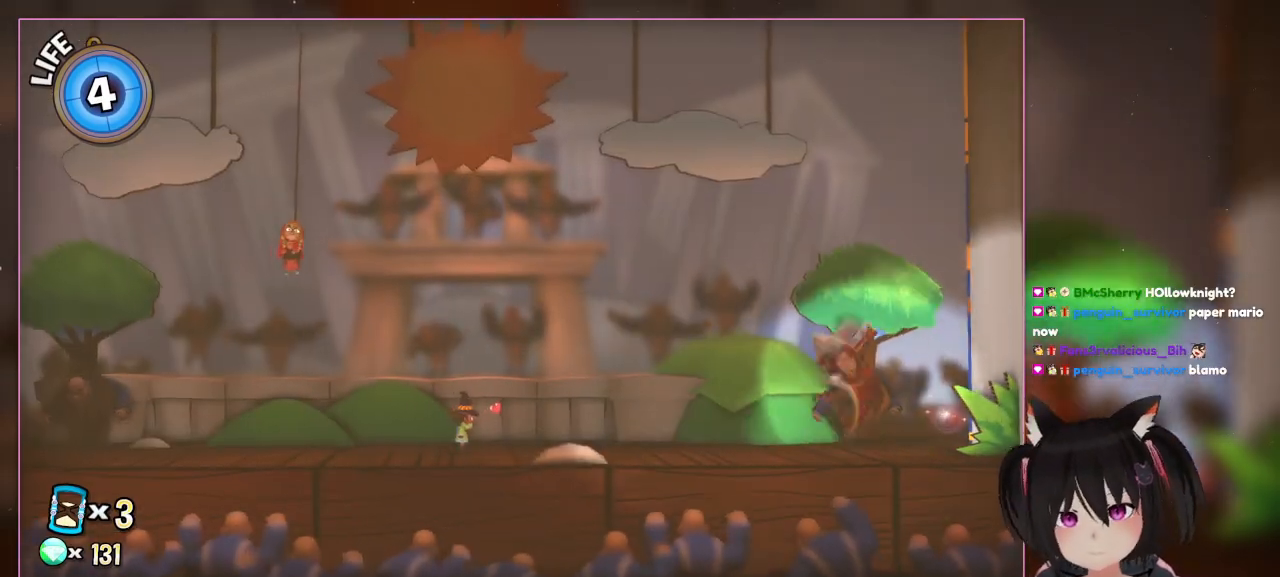
{"buttons": ["DPAD_DOWN"], "left_stick": "center", "right_stick": "center", "events": [[67, "DPAD_DOWN", "down"], [267, "DPAD_DOWN", "up"], [467, "DPAD_DOWN", "down"]]}
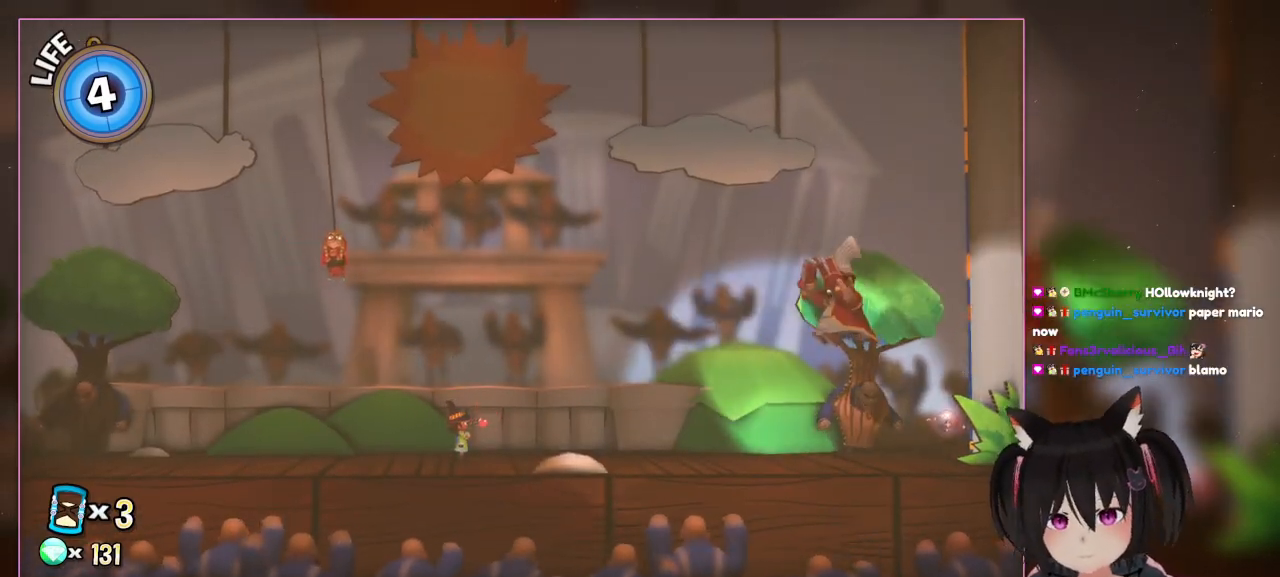
{"buttons": ["DPAD_DOWN"], "left_stick": "center", "right_stick": "center", "events": [[200, "DPAD_DOWN", "up"], [400, "DPAD_DOWN", "down"]]}
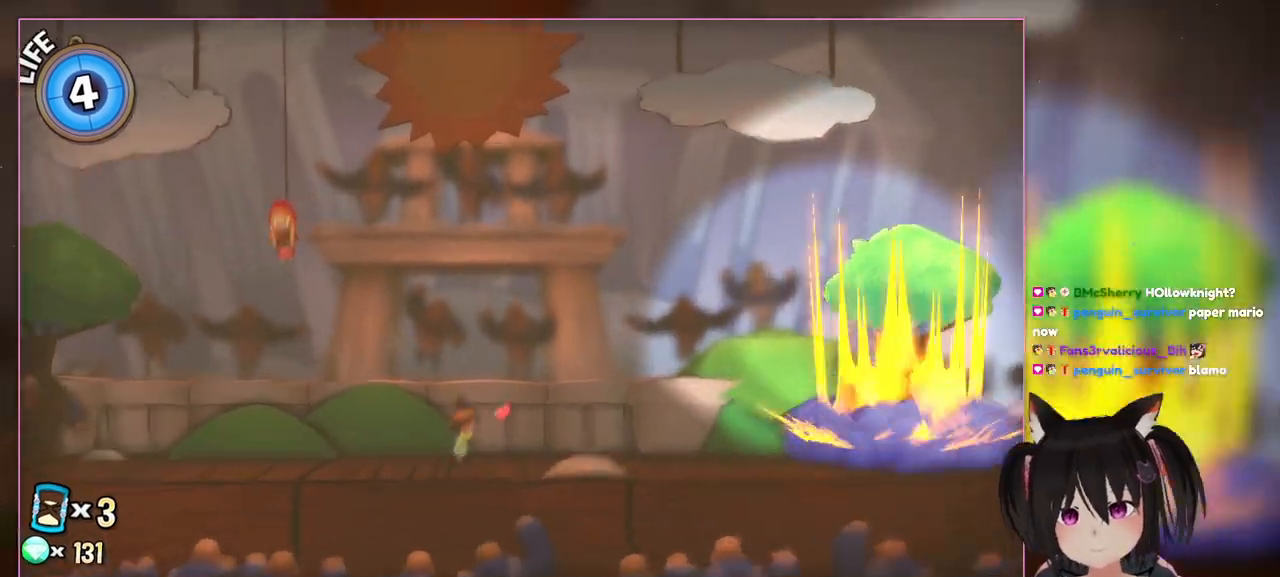
{"buttons": ["DPAD_DOWN"], "left_stick": "center", "right_stick": "center", "events": [[133, "DPAD_DOWN", "up"], [333, "DPAD_DOWN", "down"]]}
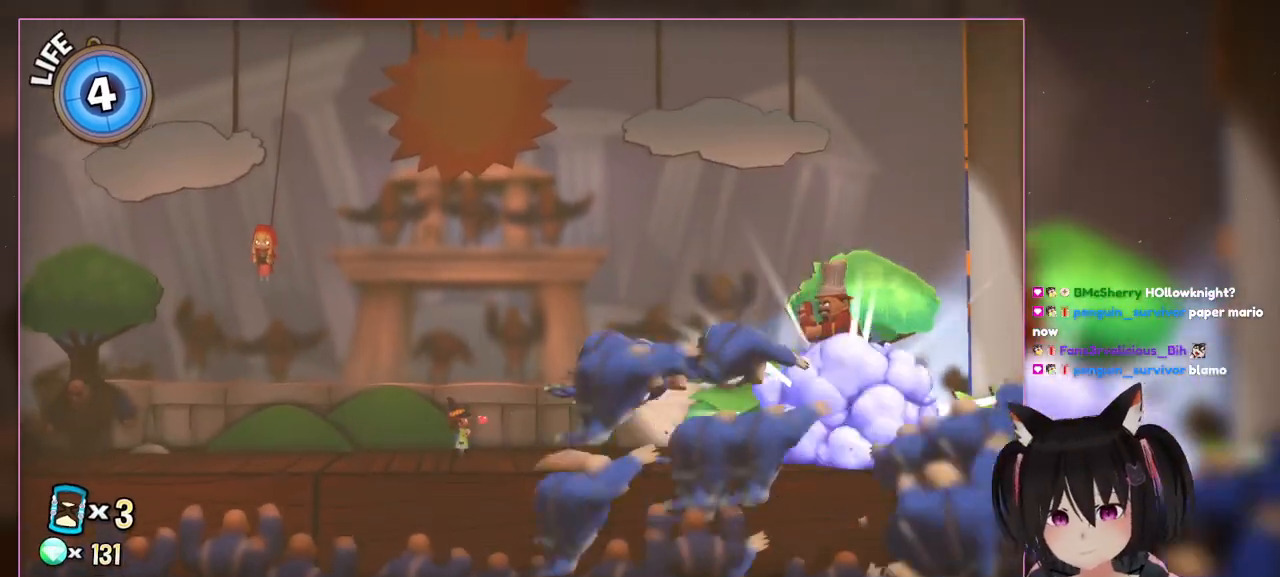
{"buttons": [], "left_stick": "center", "right_stick": "center", "events": [[100, "DPAD_DOWN", "up"], [300, "DPAD_UP", "down"], [500, "DPAD_UP", "up"]]}
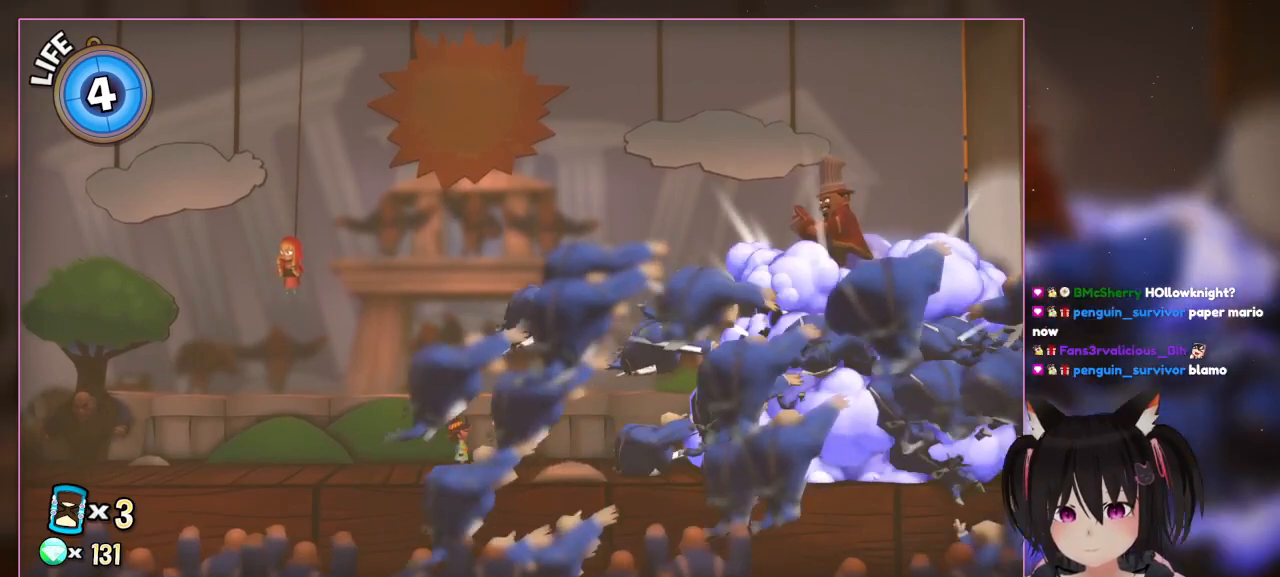
{"buttons": [], "left_stick": "center", "right_stick": "center", "events": [[200, "DPAD_UP", "down"], [400, "DPAD_UP", "up"]]}
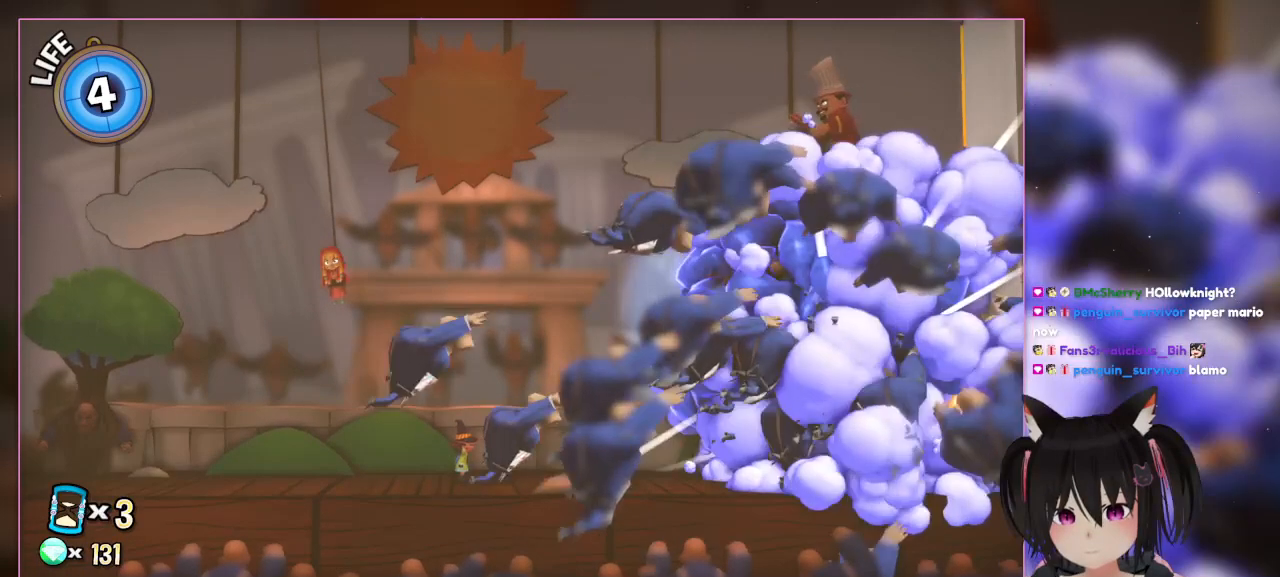
{"buttons": [], "left_stick": "center", "right_stick": "center", "events": []}
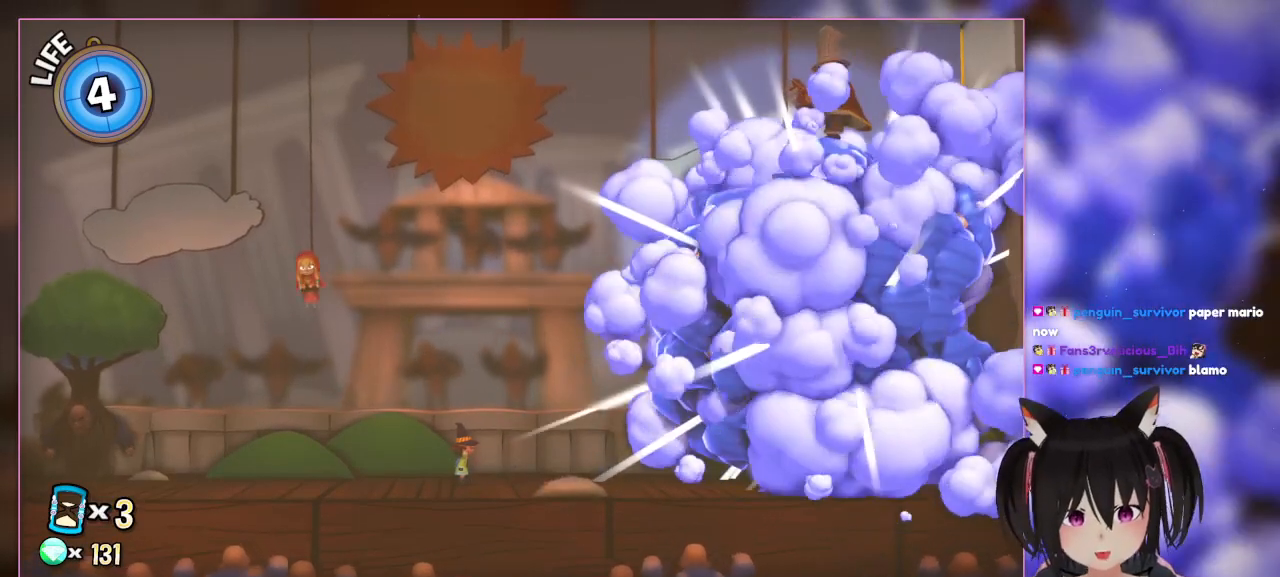
{"buttons": [], "left_stick": "center", "right_stick": "center", "events": []}
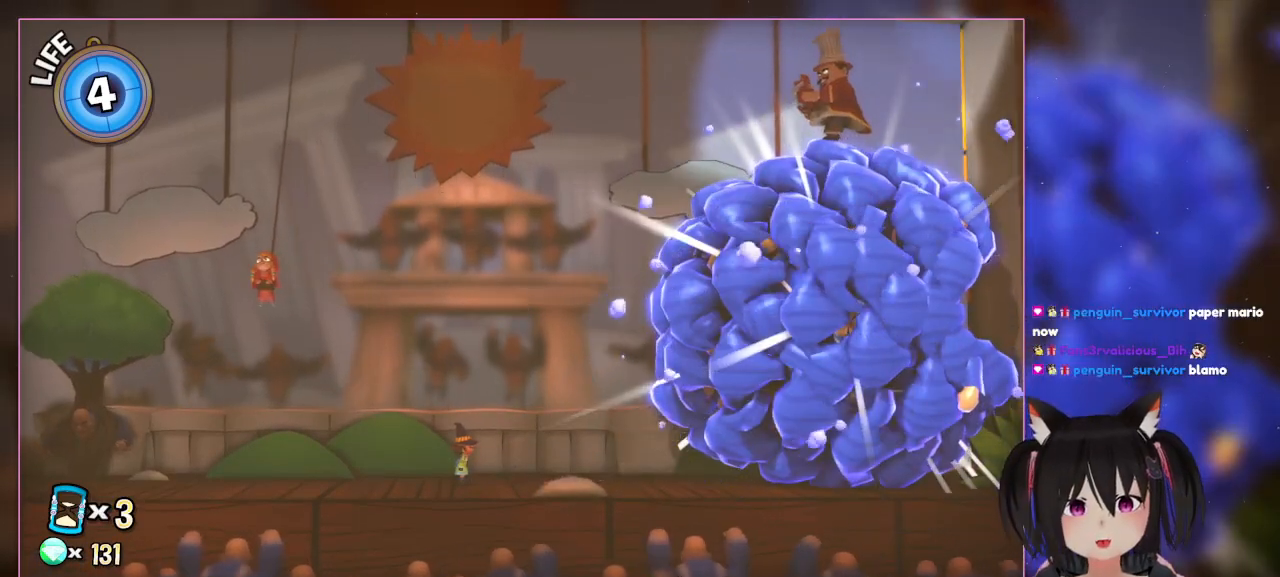
{"buttons": ["DPAD_DOWN"], "left_stick": "center", "right_stick": "center", "events": [[267, "DPAD_DOWN", "down"]]}